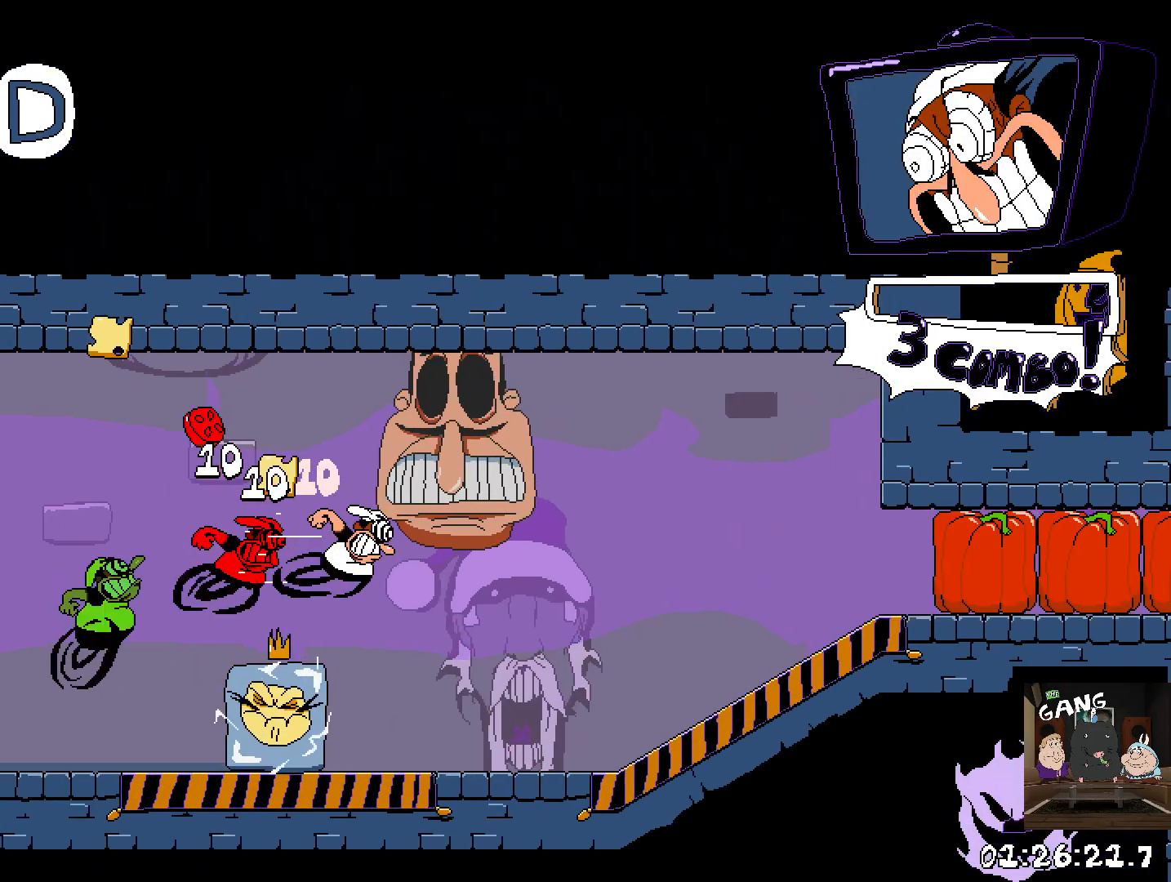
Gameplay with a controller (PlayStation layout); each line is a JSON object with the inputs held at the frame after it. "events" lists button and stick changes between this image and that frame as [ms after this image, input, new state], when the widget could be followed in between.
{"buttons": ["R2"], "left_stick": "down-right", "right_stick": "center", "events": []}
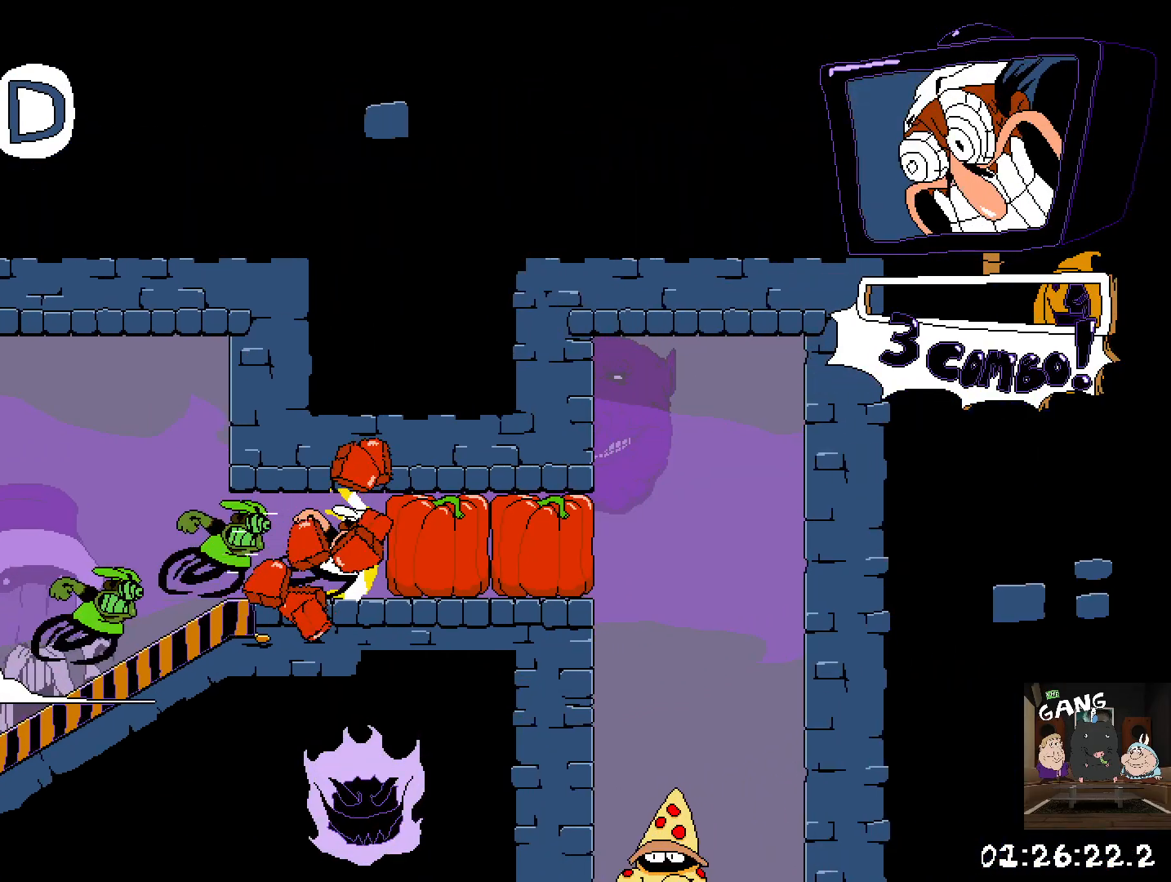
{"buttons": [], "left_stick": "center", "right_stick": "center", "events": [[133, "left_stick", "left"], [383, "R2", "up"], [433, "left_stick", "center"]]}
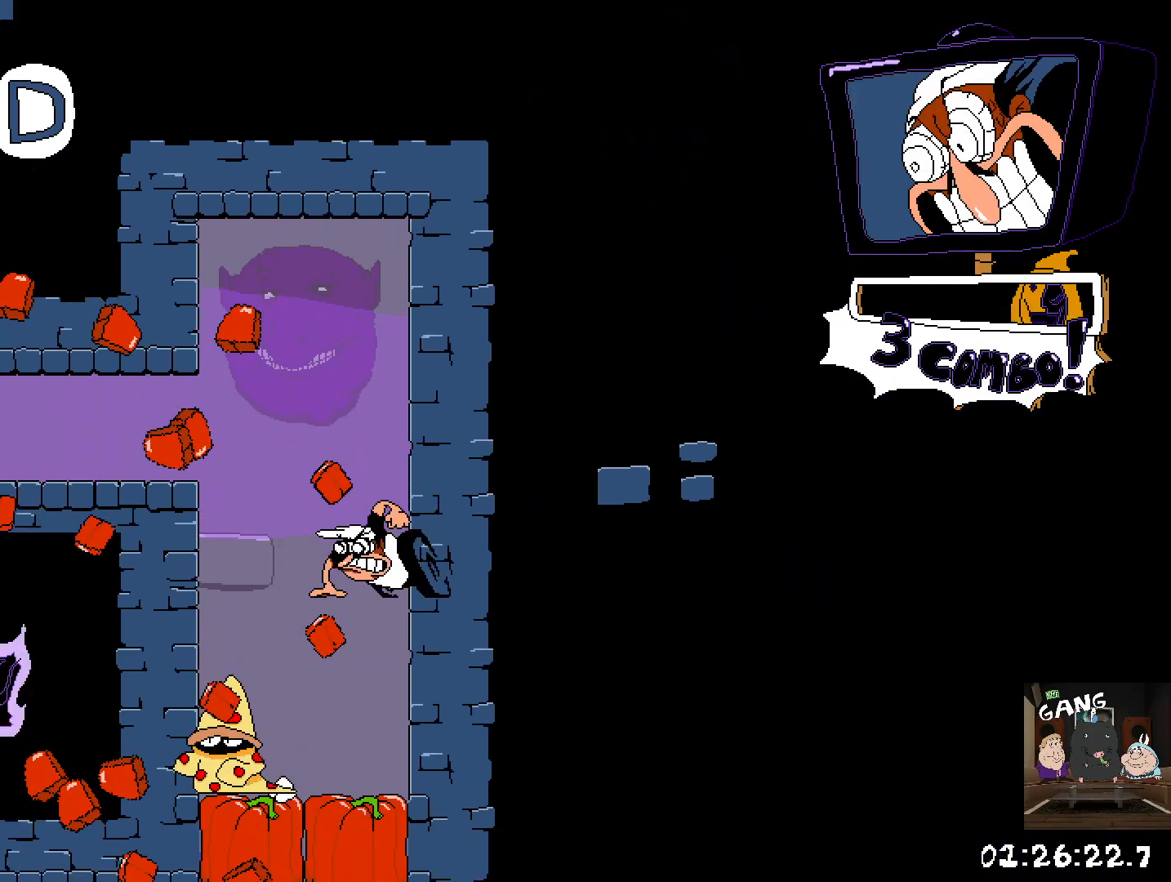
{"buttons": ["CROSS"], "left_stick": "center", "right_stick": "center", "events": [[483, "CROSS", "down"]]}
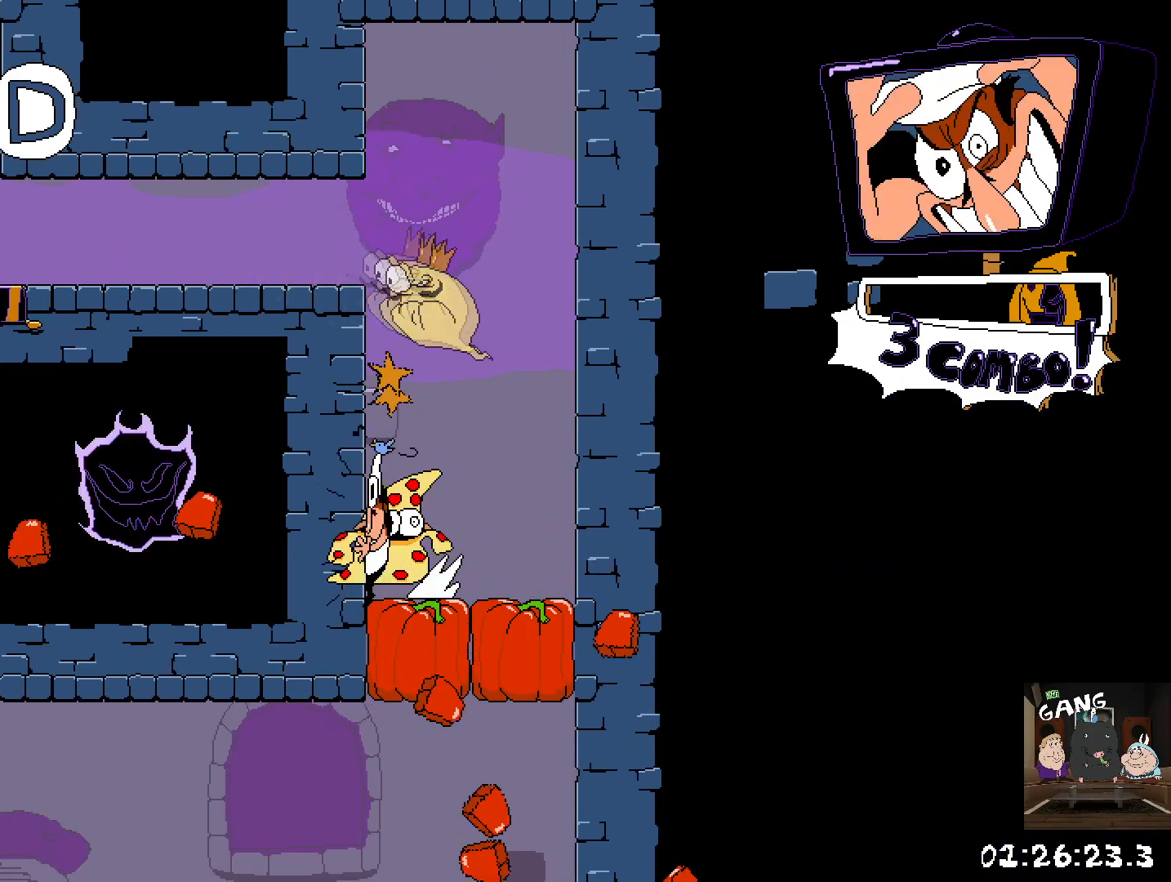
{"buttons": [], "left_stick": "down", "right_stick": "center", "events": [[250, "CROSS", "up"], [317, "CROSS", "down"], [400, "left_stick", "down"], [483, "CROSS", "up"]]}
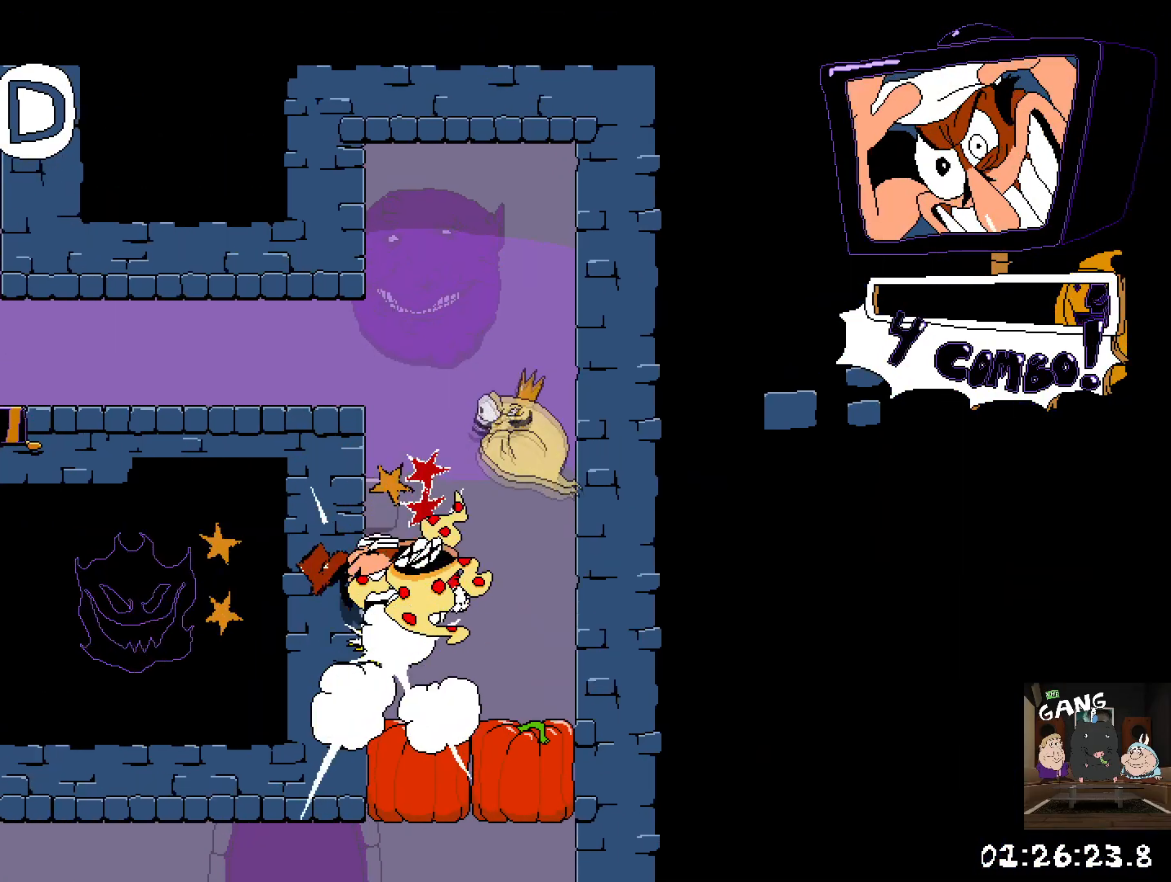
{"buttons": [], "left_stick": "center", "right_stick": "center", "events": [[67, "left_stick", "center"]]}
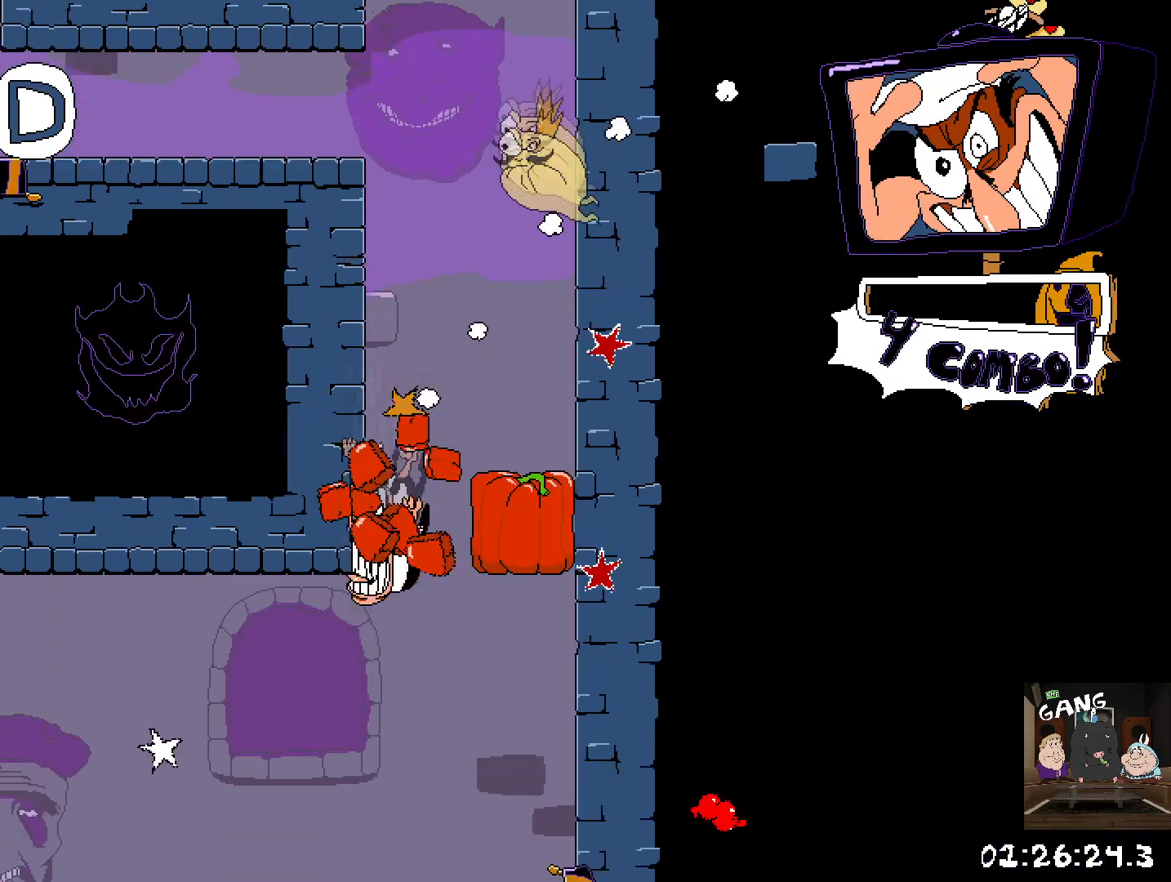
{"buttons": ["R2"], "left_stick": "left", "right_stick": "center", "events": [[33, "R2", "down"], [150, "left_stick", "left"]]}
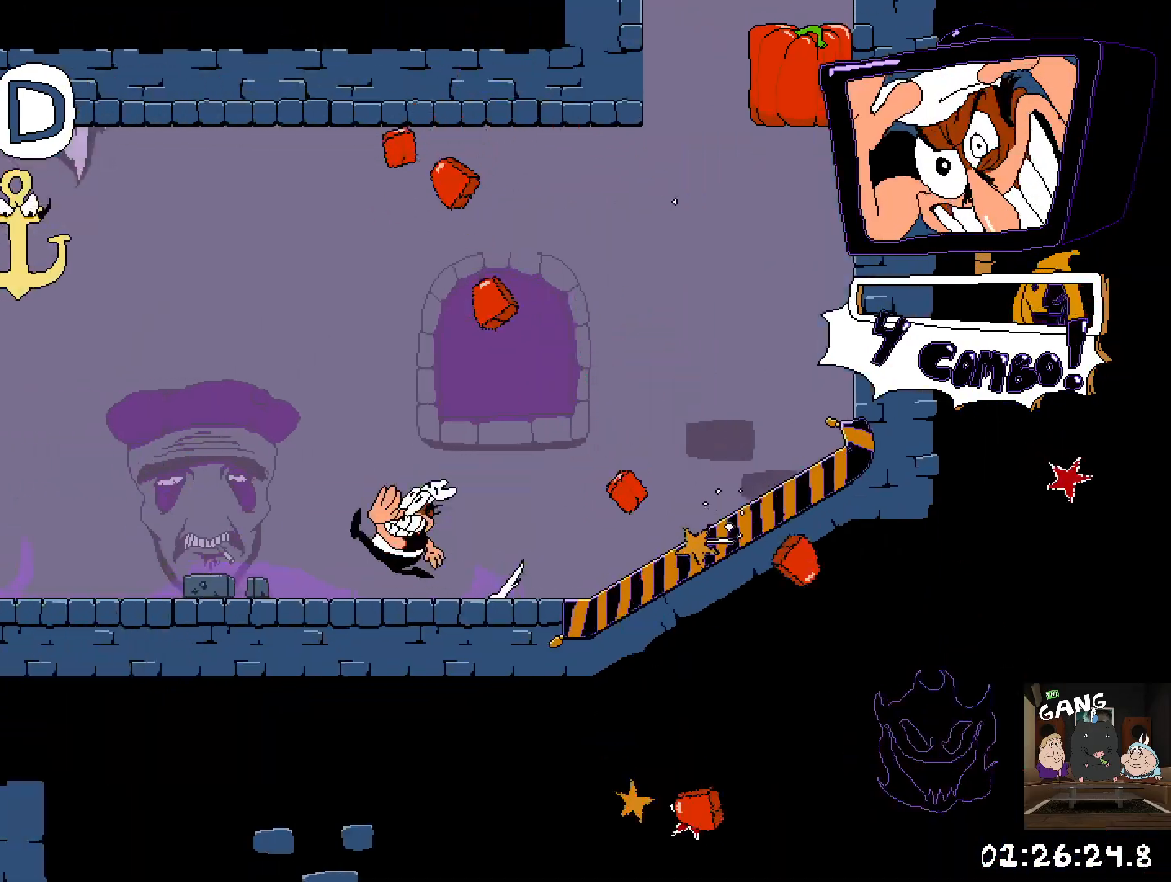
{"buttons": ["CROSS", "R2"], "left_stick": "left", "right_stick": "center", "events": [[450, "CROSS", "down"]]}
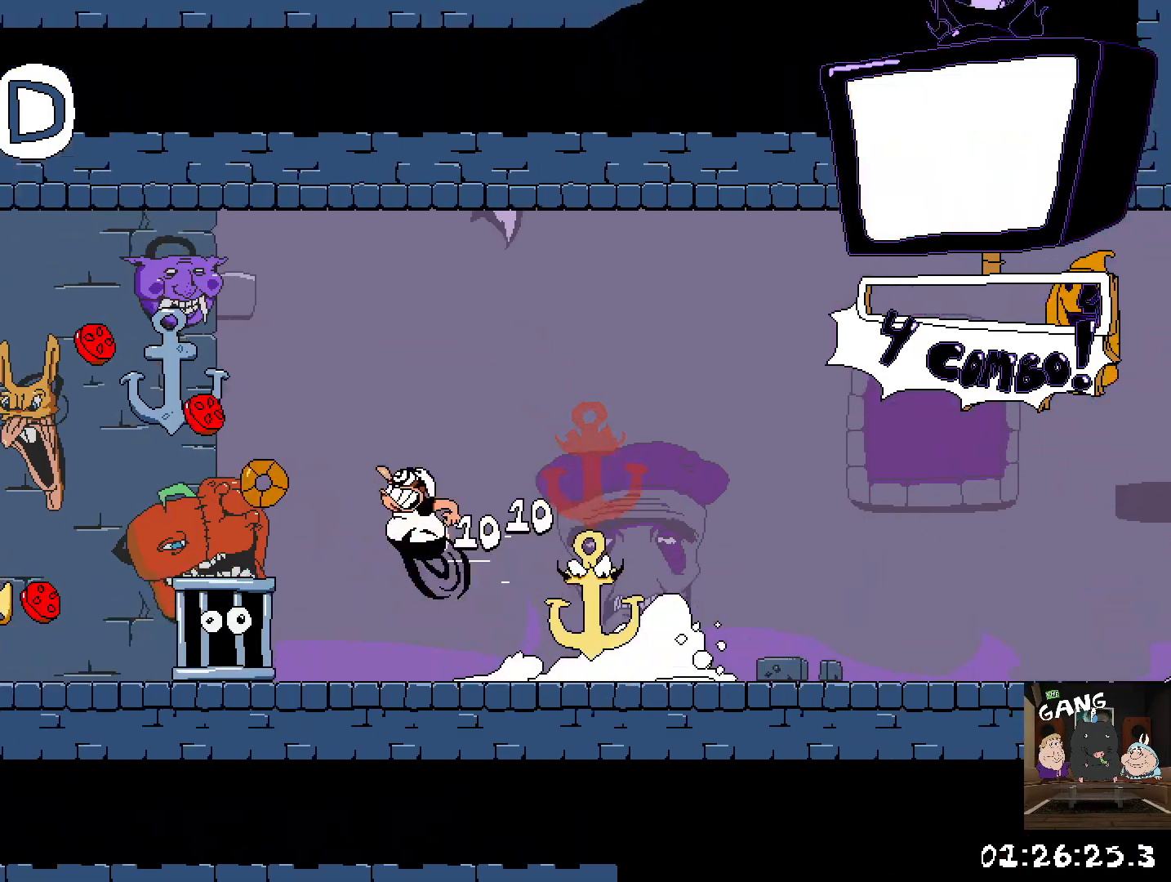
{"buttons": ["R2"], "left_stick": "left", "right_stick": "center", "events": [[117, "CROSS", "up"]]}
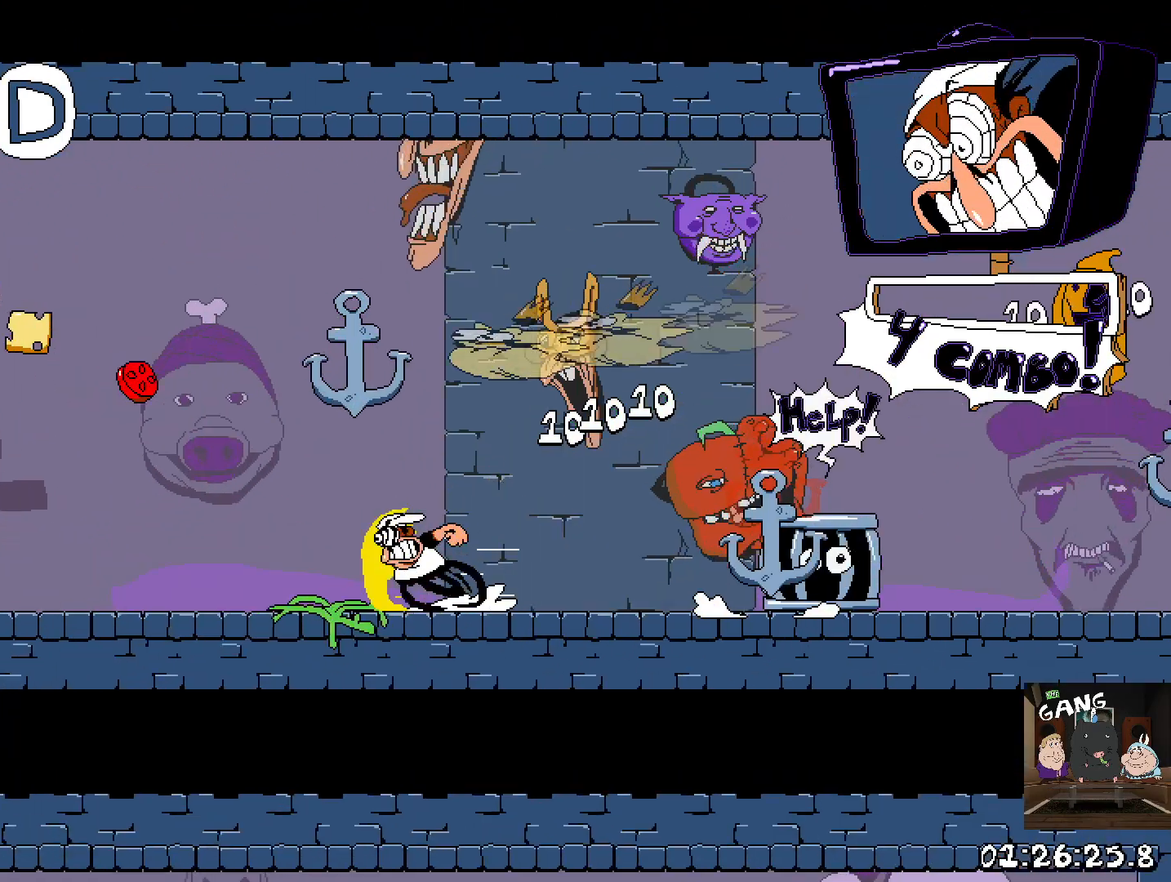
{"buttons": ["R2"], "left_stick": "right", "right_stick": "center", "events": [[167, "left_stick", "right"]]}
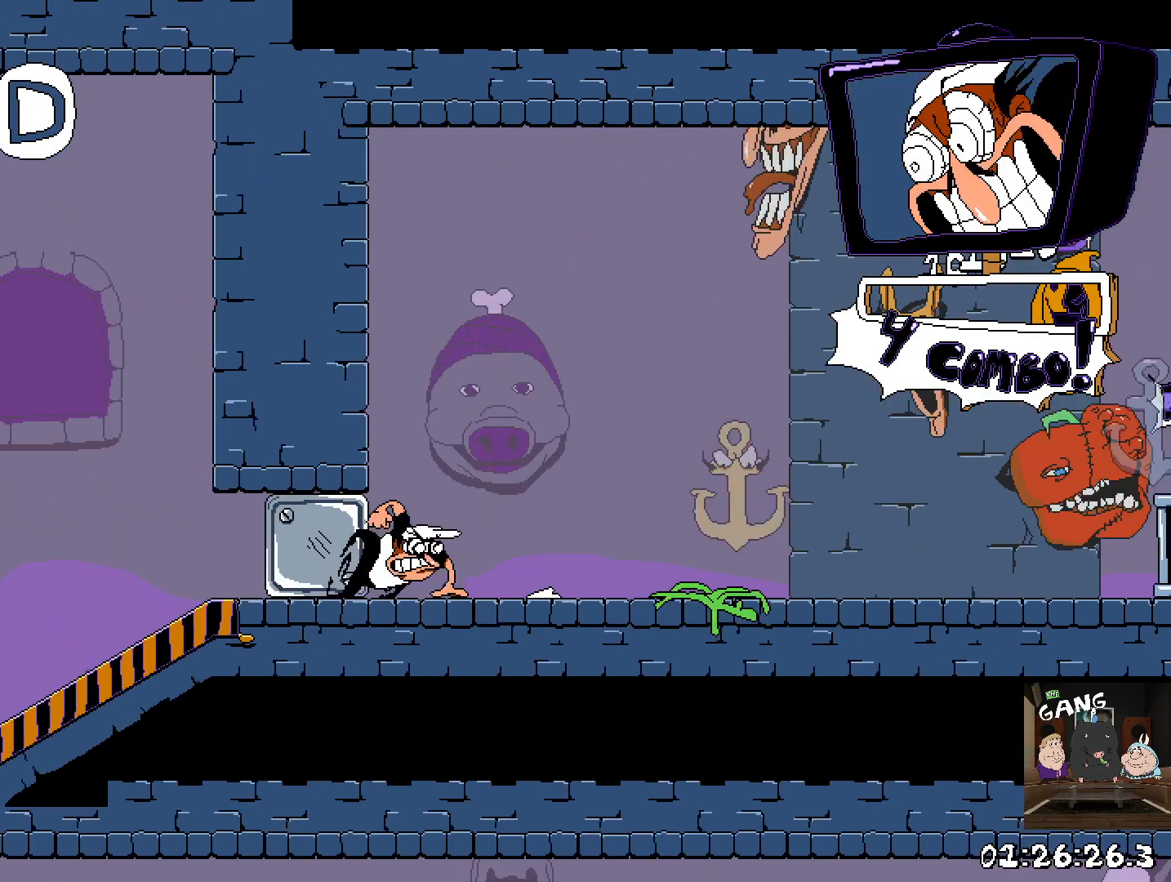
{"buttons": ["R2"], "left_stick": "right", "right_stick": "center", "events": []}
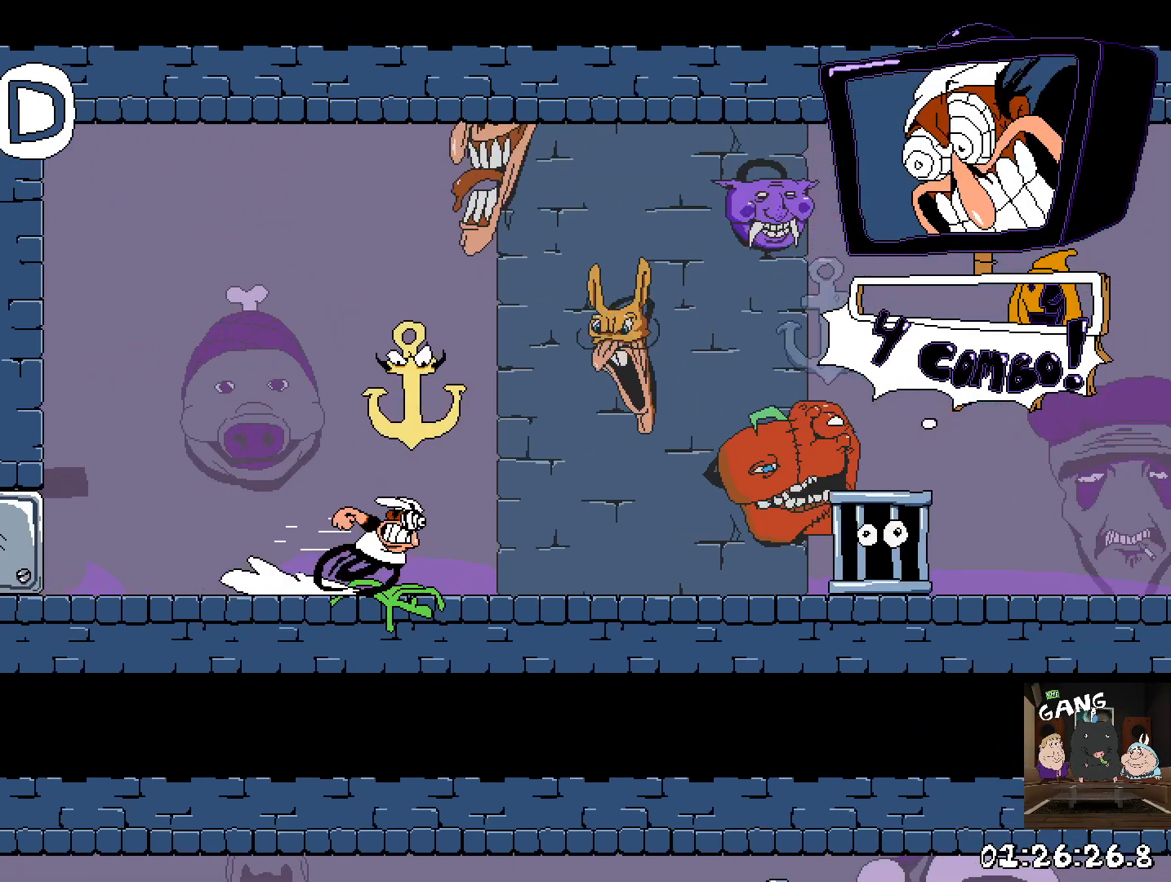
{"buttons": ["R2"], "left_stick": "left", "right_stick": "center", "events": [[250, "left_stick", "center"], [367, "left_stick", "left"]]}
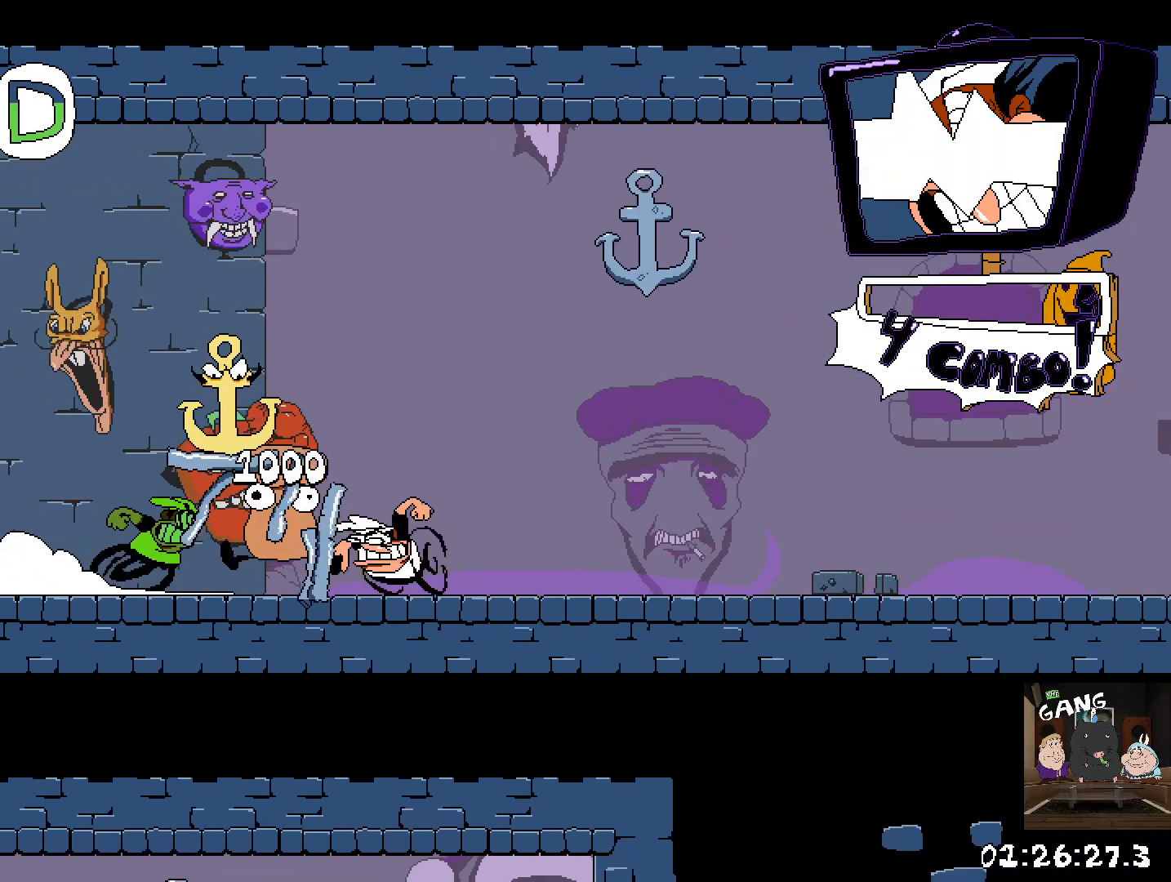
{"buttons": ["R2"], "left_stick": "left", "right_stick": "center", "events": []}
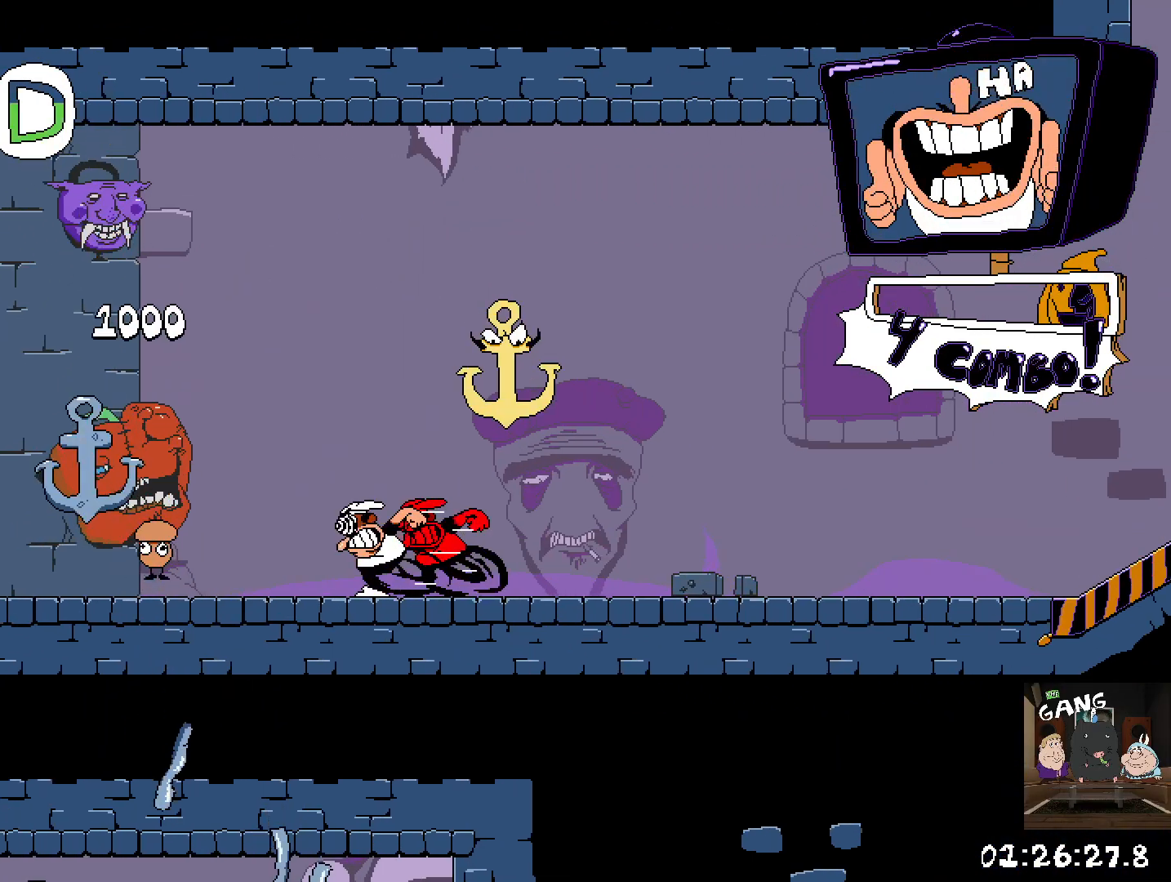
{"buttons": ["R2"], "left_stick": "left", "right_stick": "center", "events": []}
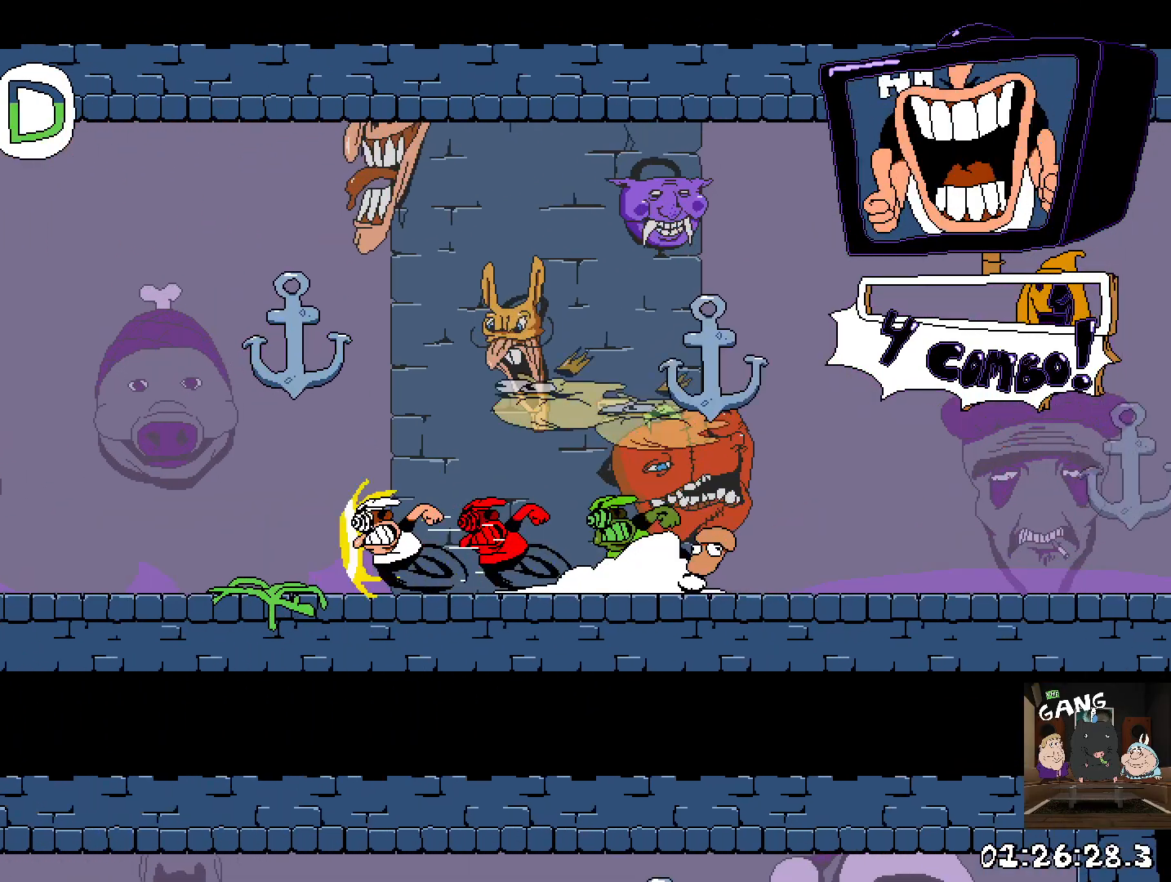
{"buttons": ["R2"], "left_stick": "center", "right_stick": "center", "events": [[500, "left_stick", "center"]]}
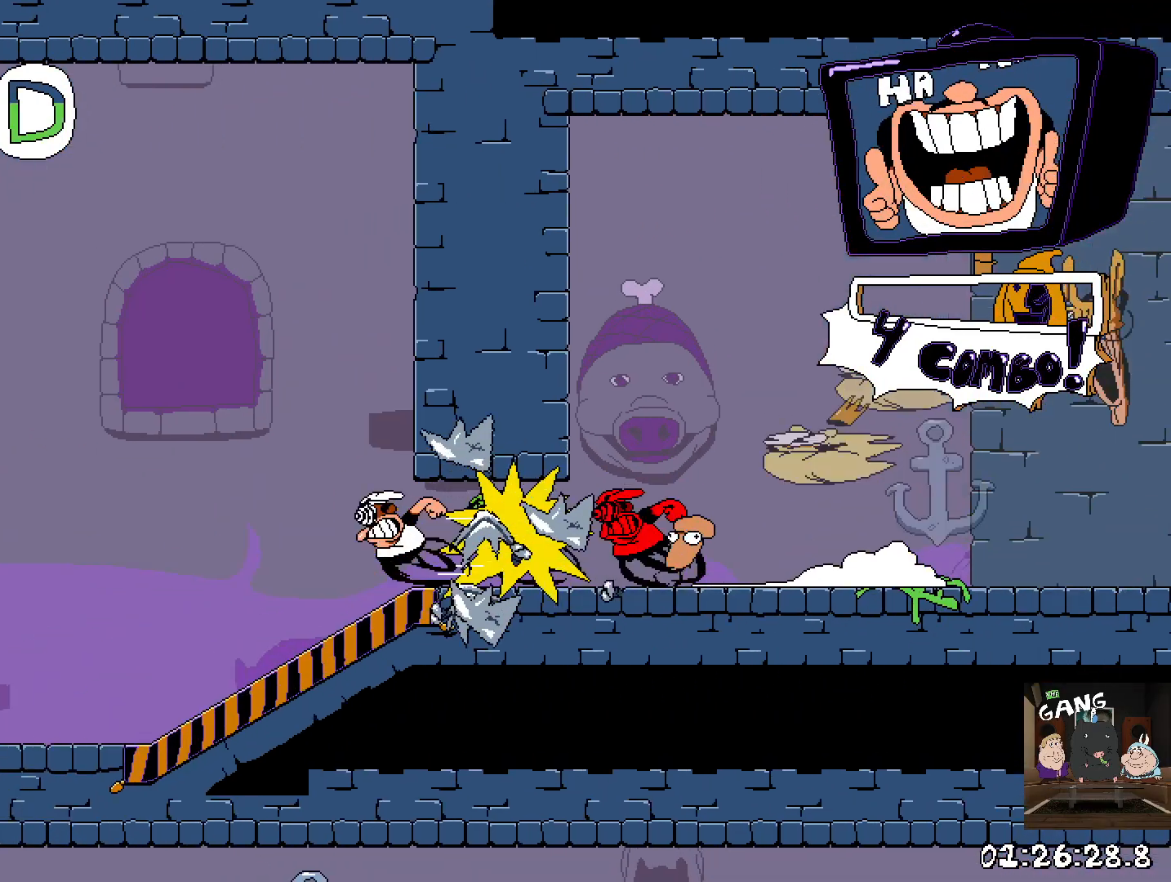
{"buttons": ["R2"], "left_stick": "center", "right_stick": "center", "events": []}
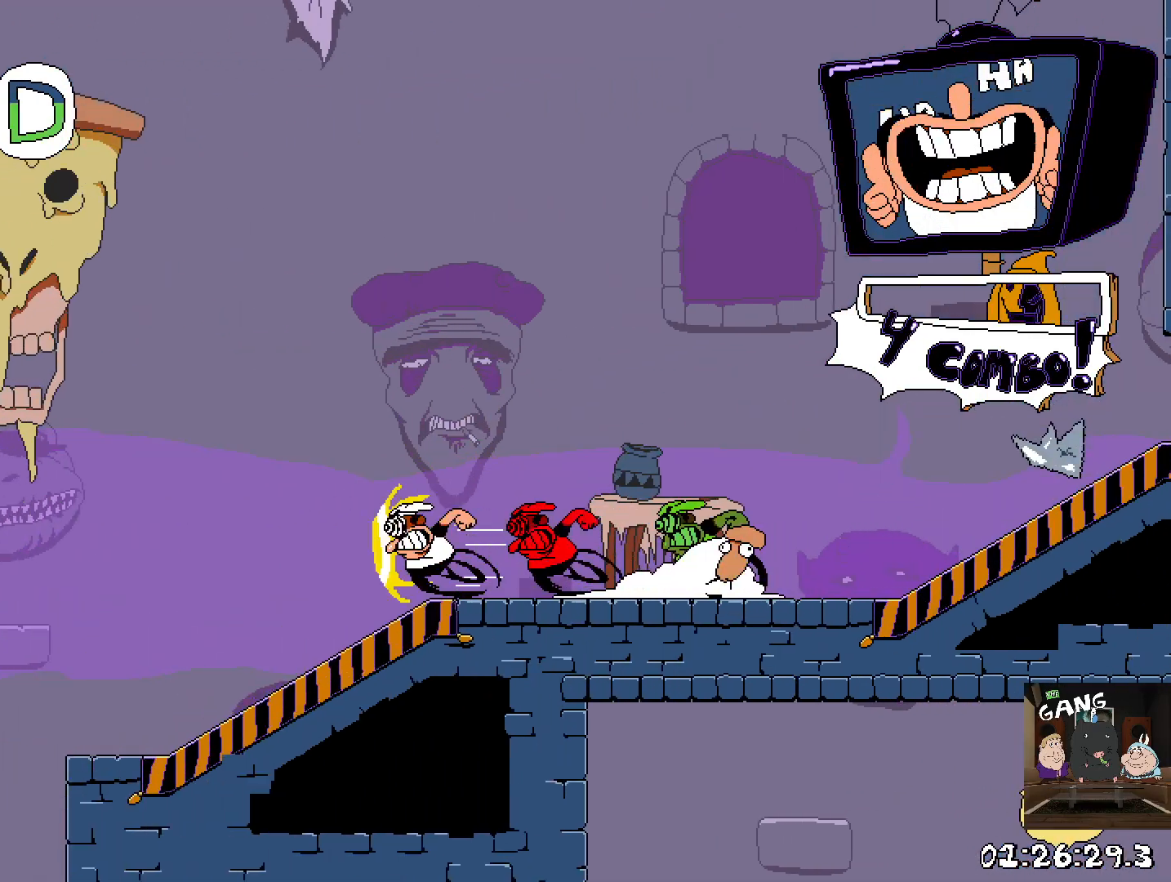
{"buttons": ["R2"], "left_stick": "right", "right_stick": "center", "events": [[167, "left_stick", "right"]]}
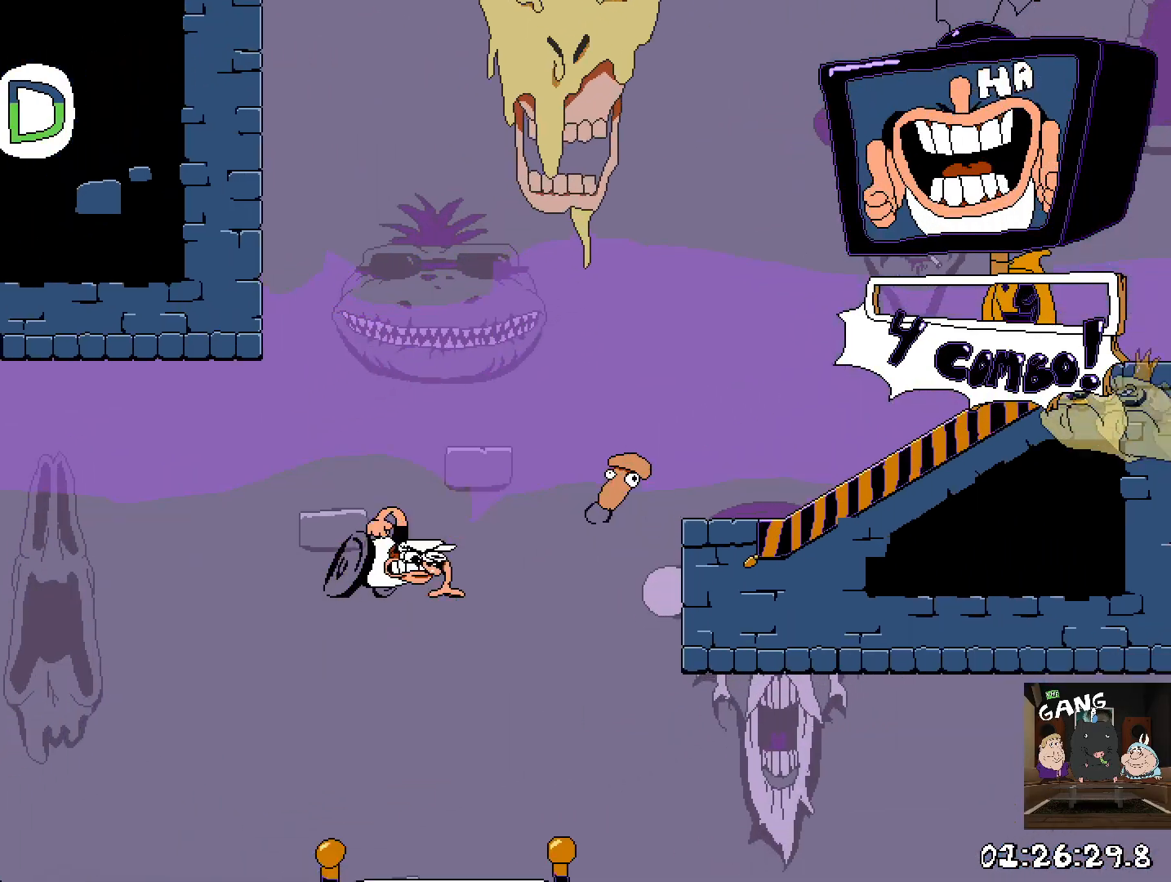
{"buttons": ["R2"], "left_stick": "right", "right_stick": "center", "events": []}
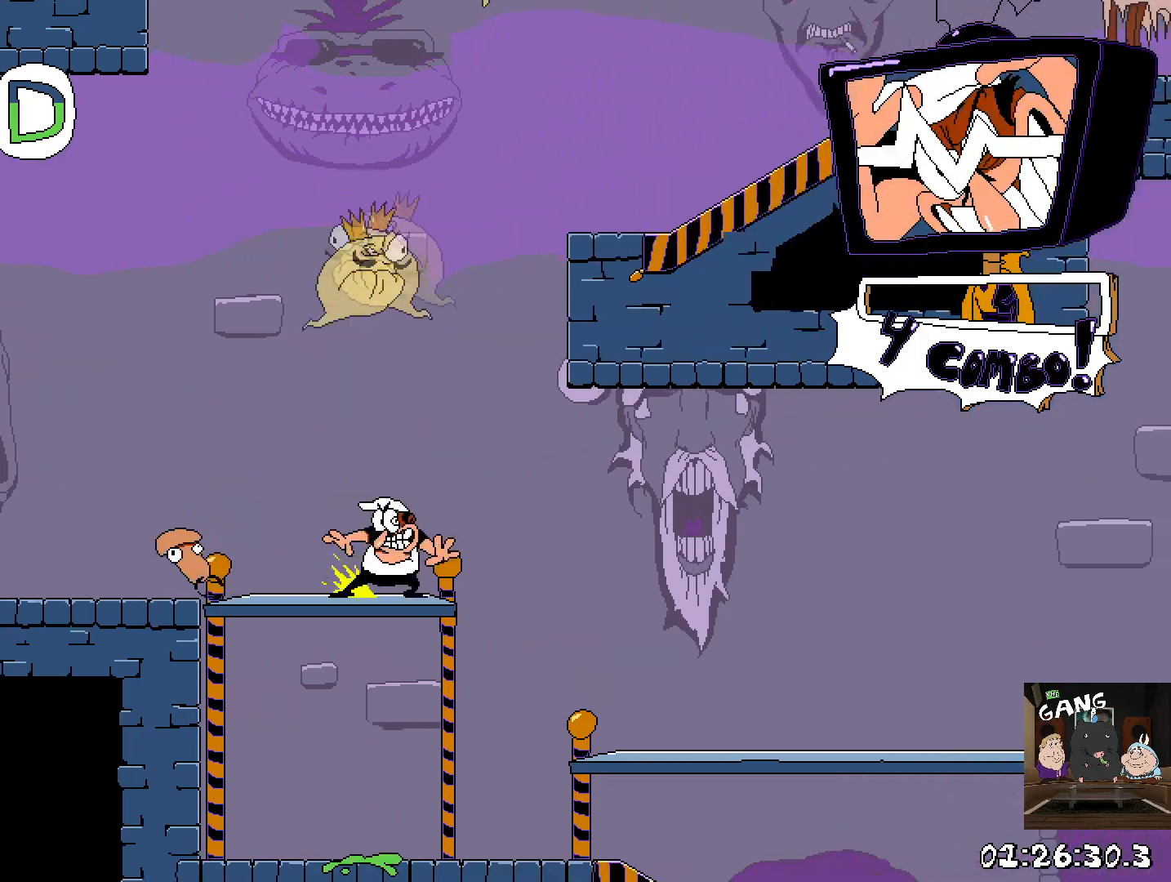
{"buttons": ["R2"], "left_stick": "right", "right_stick": "center", "events": []}
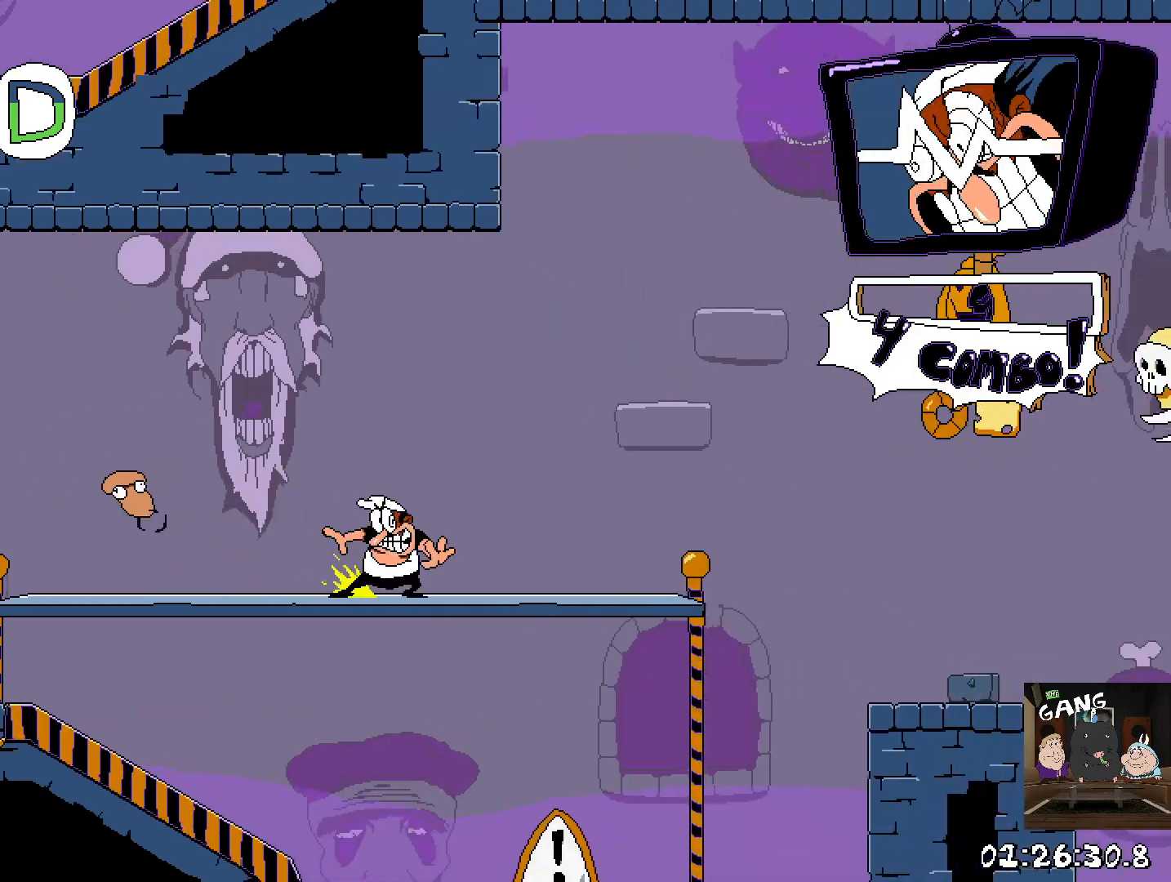
{"buttons": ["R2"], "left_stick": "right", "right_stick": "center", "events": [[233, "CROSS", "down"], [500, "CROSS", "up"]]}
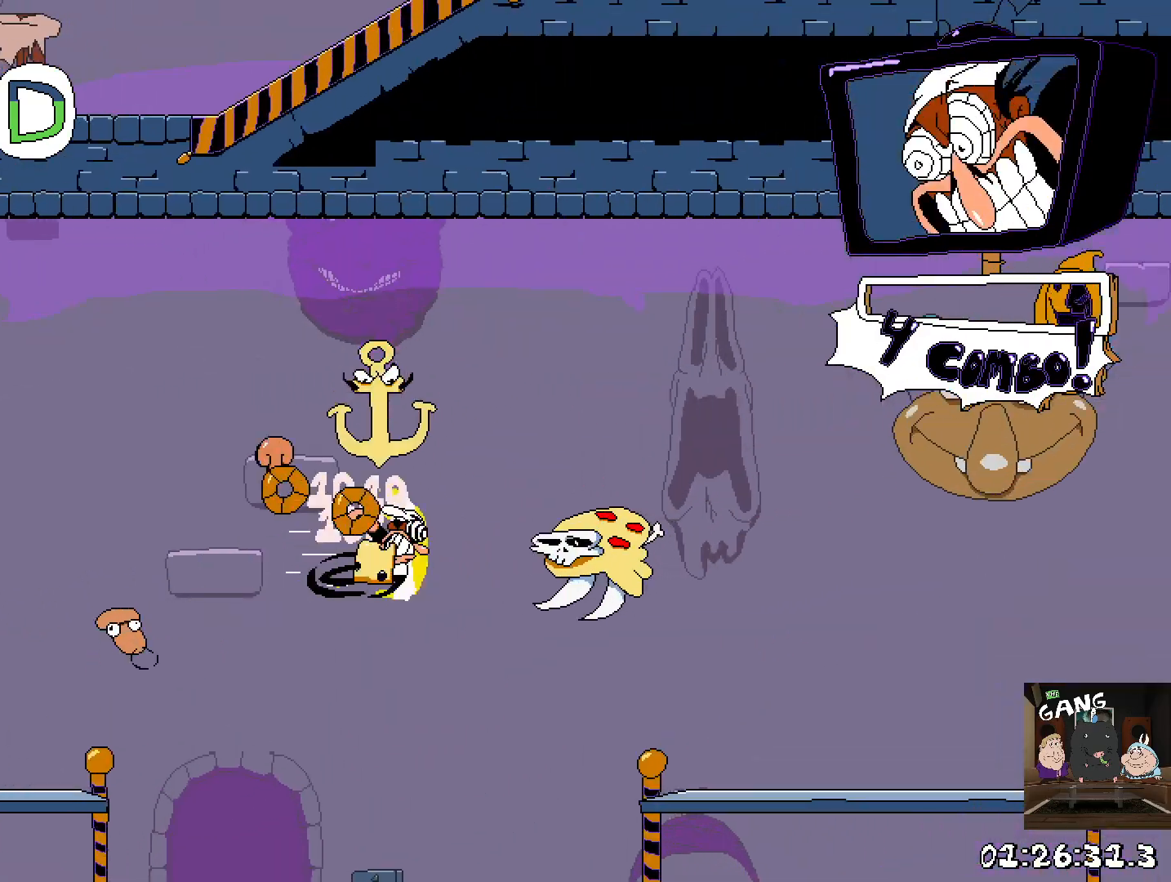
{"buttons": ["R2"], "left_stick": "right", "right_stick": "center", "events": []}
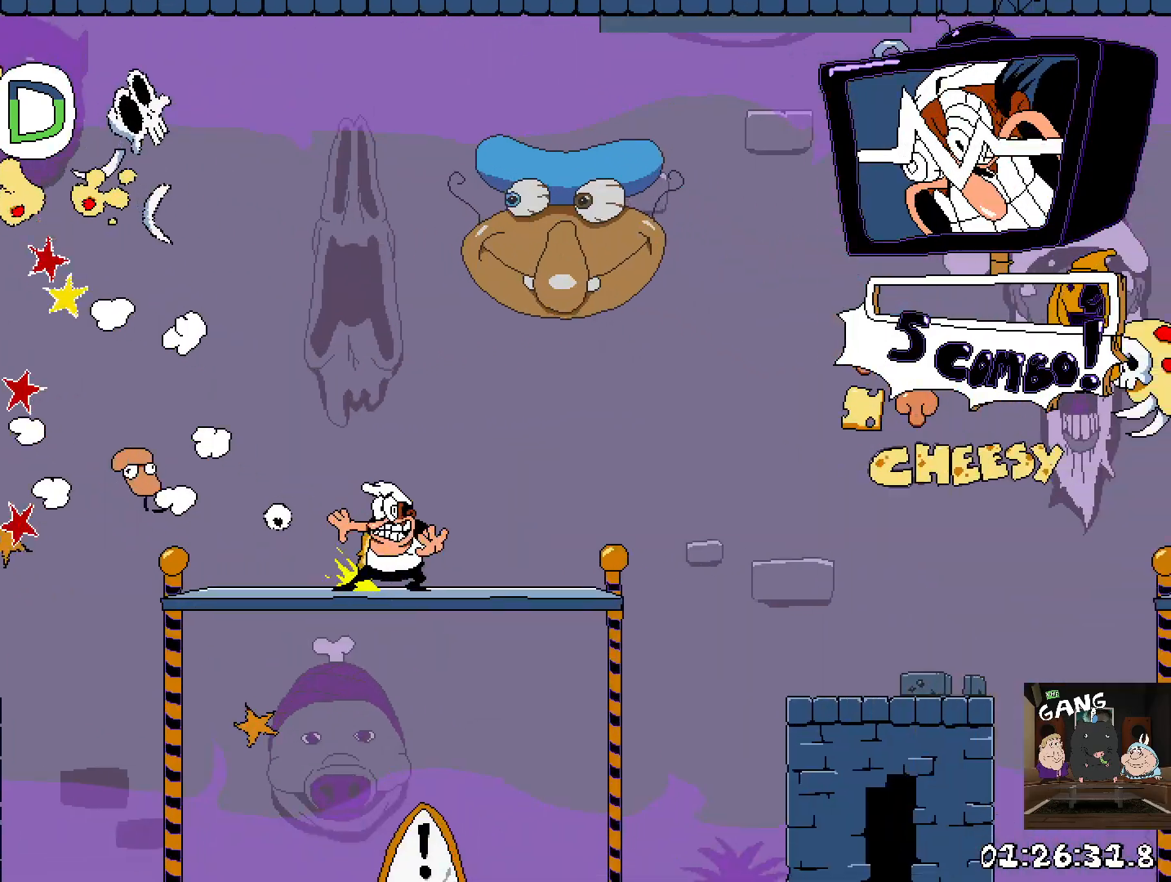
{"buttons": ["R2"], "left_stick": "right", "right_stick": "center", "events": [[133, "CROSS", "down"], [417, "CROSS", "up"]]}
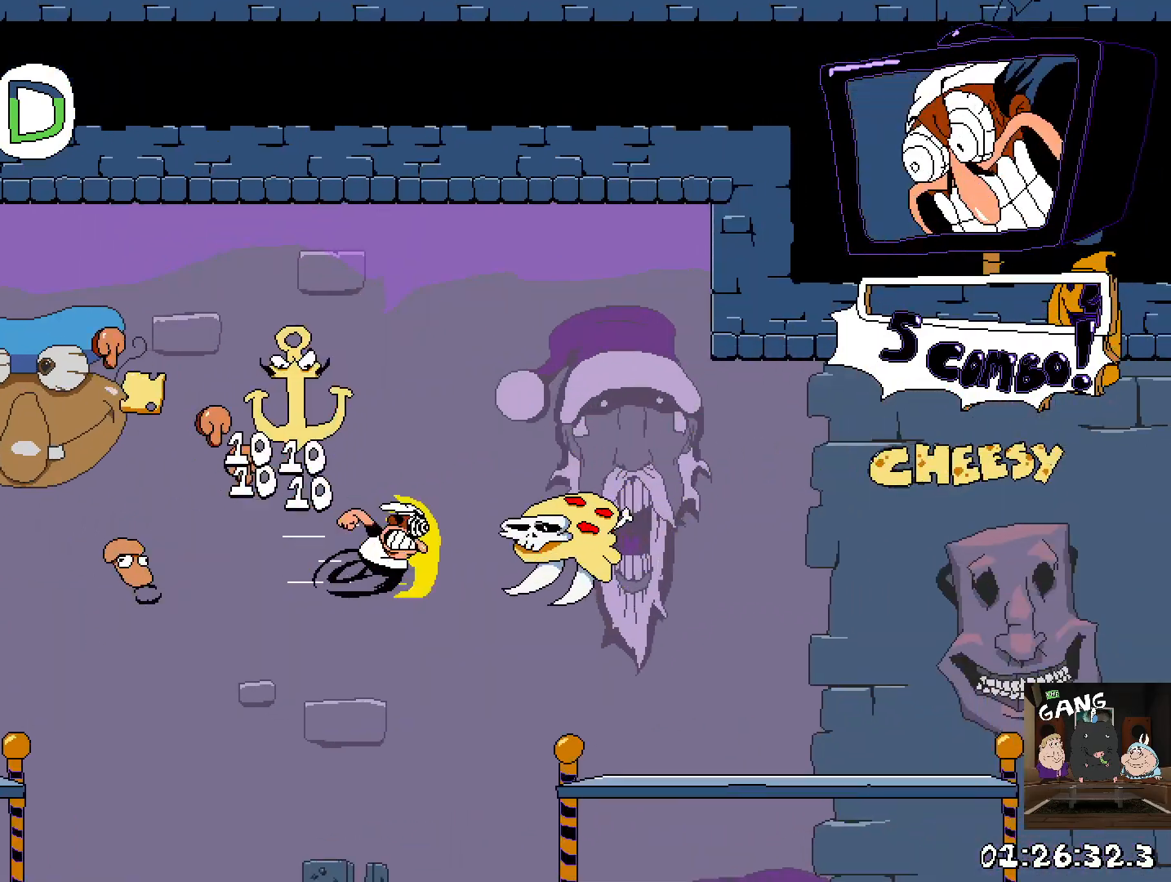
{"buttons": ["R2"], "left_stick": "right", "right_stick": "center", "events": []}
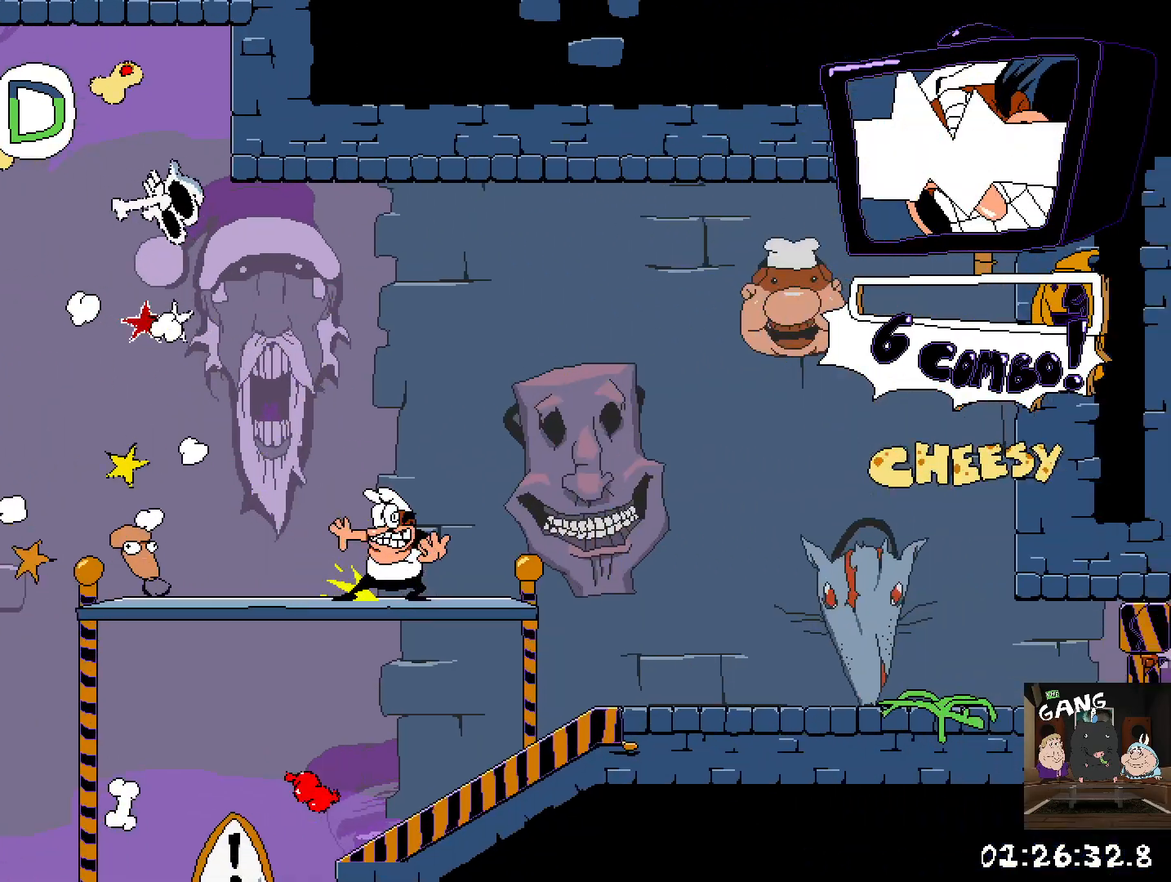
{"buttons": ["R2"], "left_stick": "down", "right_stick": "center", "events": [[50, "CROSS", "down"], [233, "CROSS", "up"], [267, "left_stick", "down"]]}
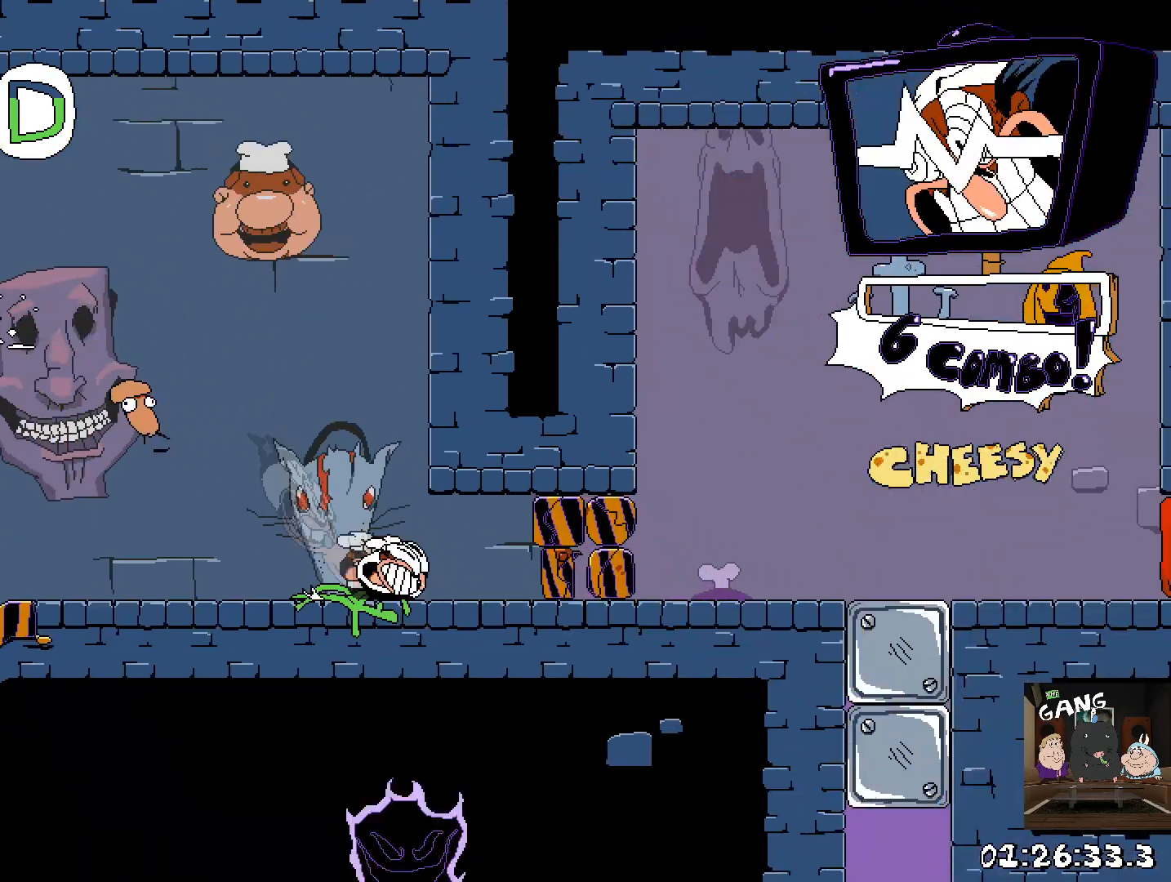
{"buttons": ["R2"], "left_stick": "right", "right_stick": "center", "events": [[83, "left_stick", "right"]]}
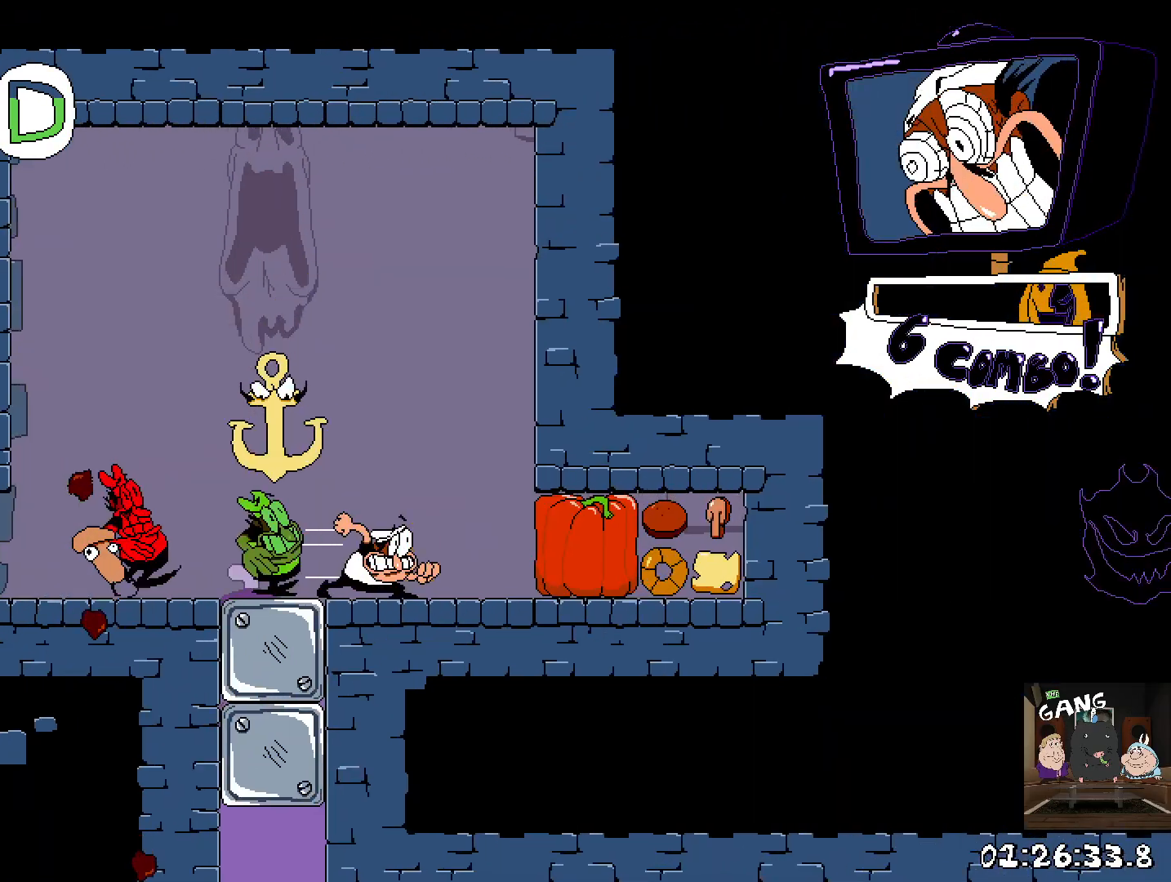
{"buttons": [], "left_stick": "left", "right_stick": "center", "events": [[217, "left_stick", "center"], [283, "left_stick", "up-left"], [300, "R2", "up"], [433, "left_stick", "left"]]}
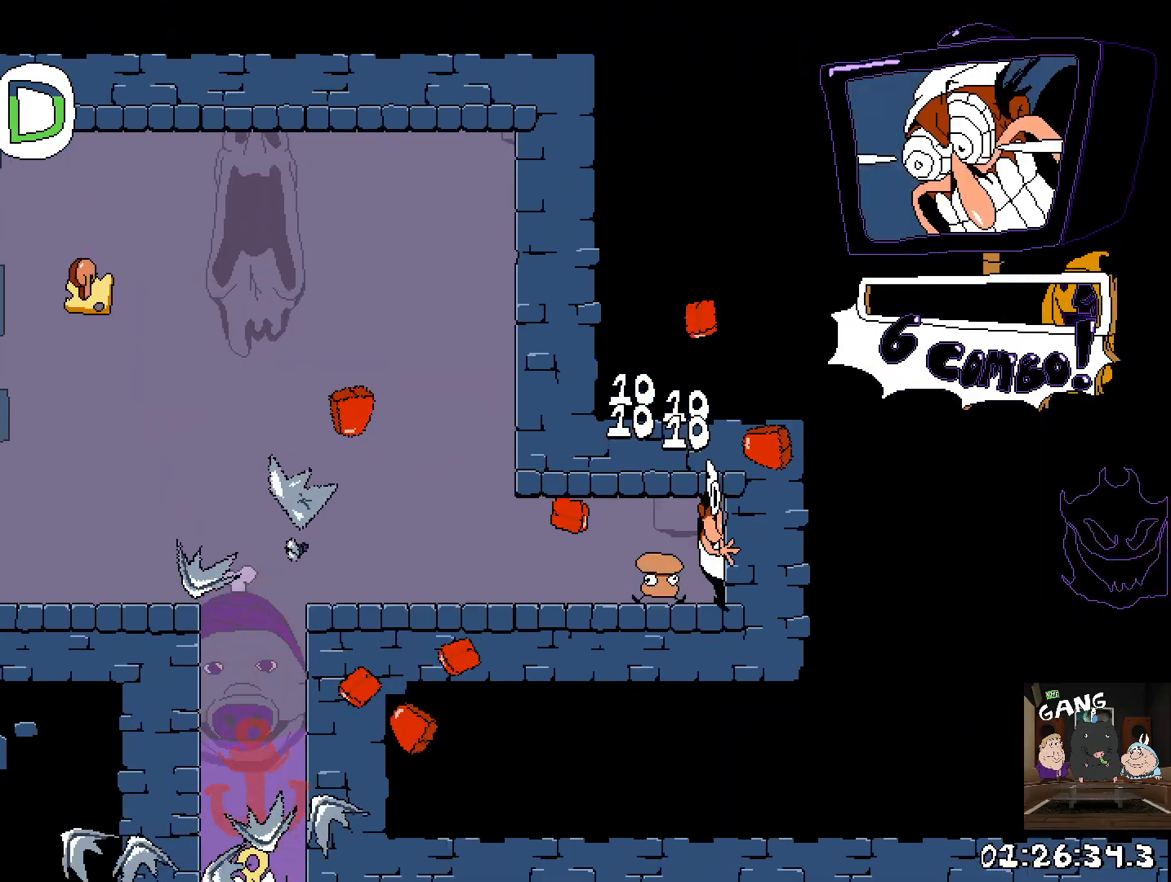
{"buttons": [], "left_stick": "left", "right_stick": "center", "events": []}
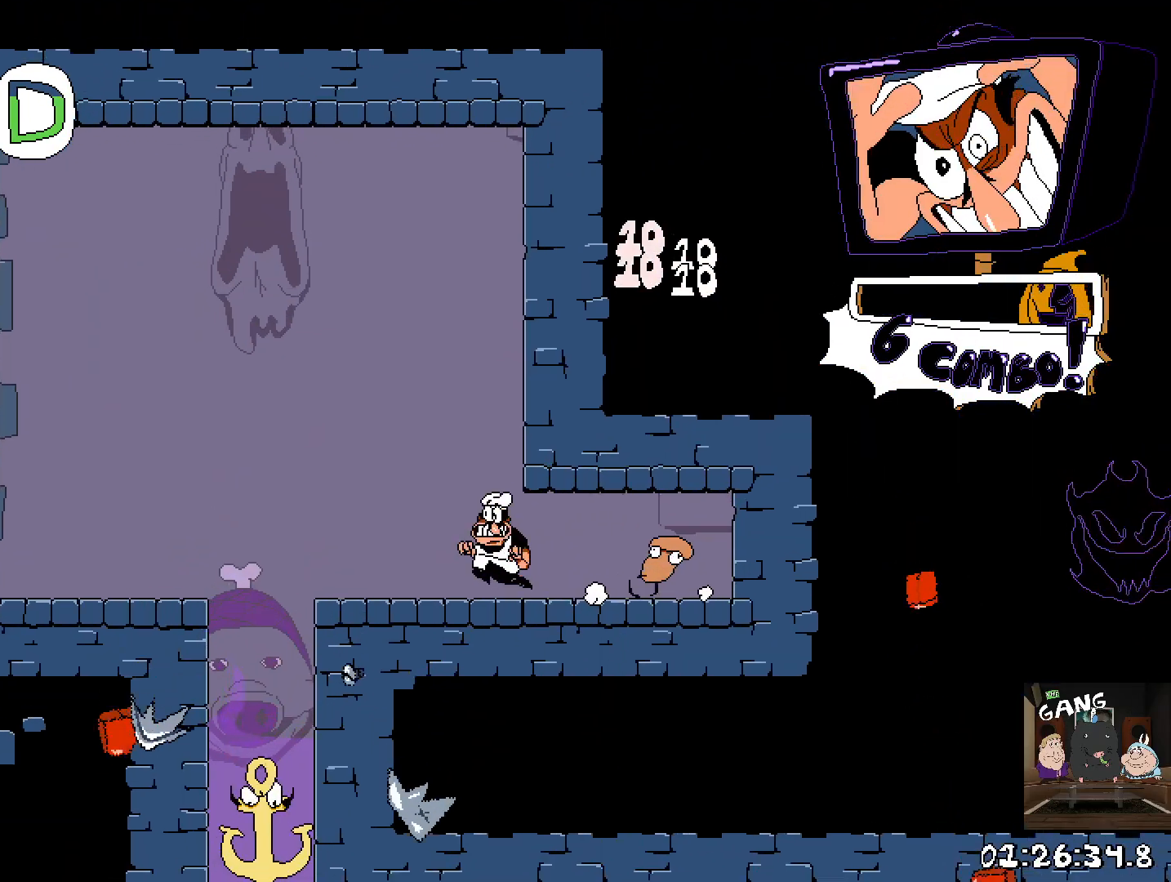
{"buttons": [], "left_stick": "center", "right_stick": "center", "events": [[383, "left_stick", "center"]]}
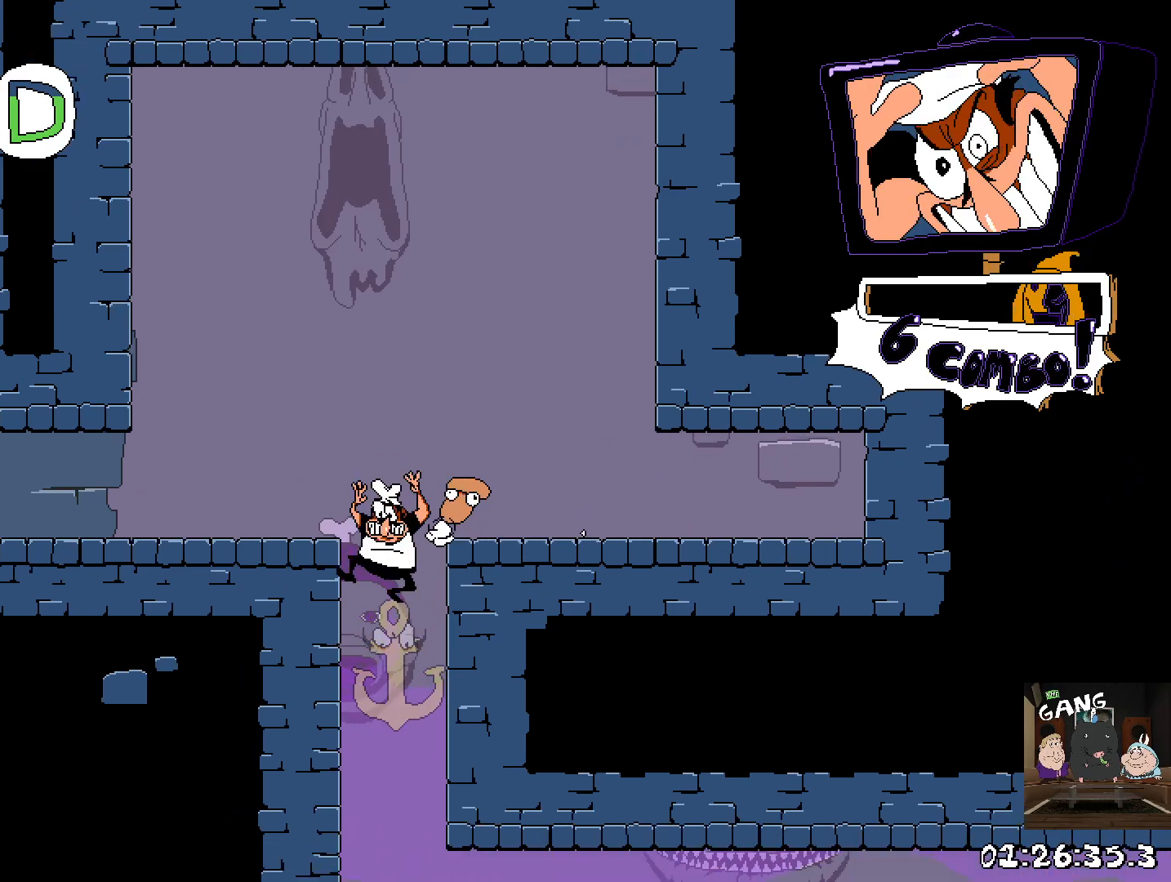
{"buttons": ["R2"], "left_stick": "right", "right_stick": "center", "events": [[83, "left_stick", "up-left"], [283, "R2", "down"], [283, "left_stick", "right"]]}
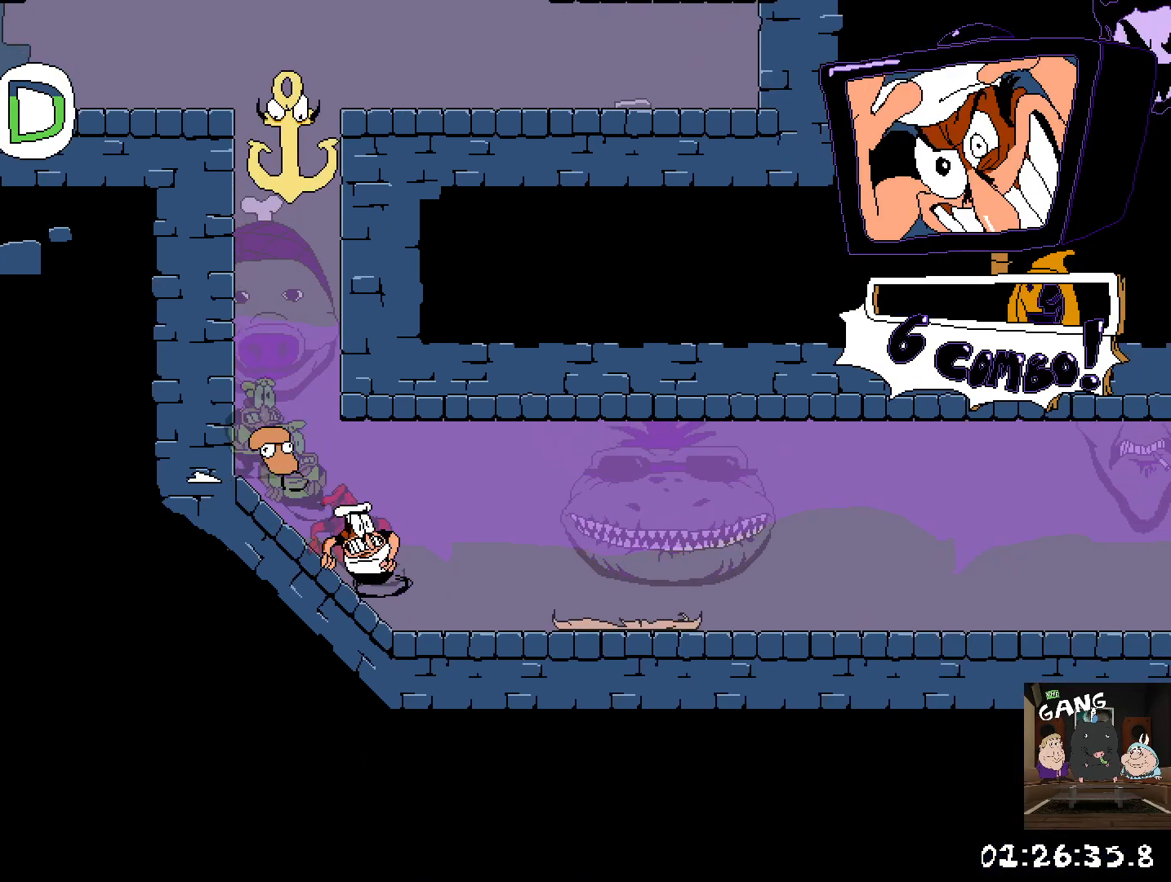
{"buttons": ["R2"], "left_stick": "right", "right_stick": "center", "events": []}
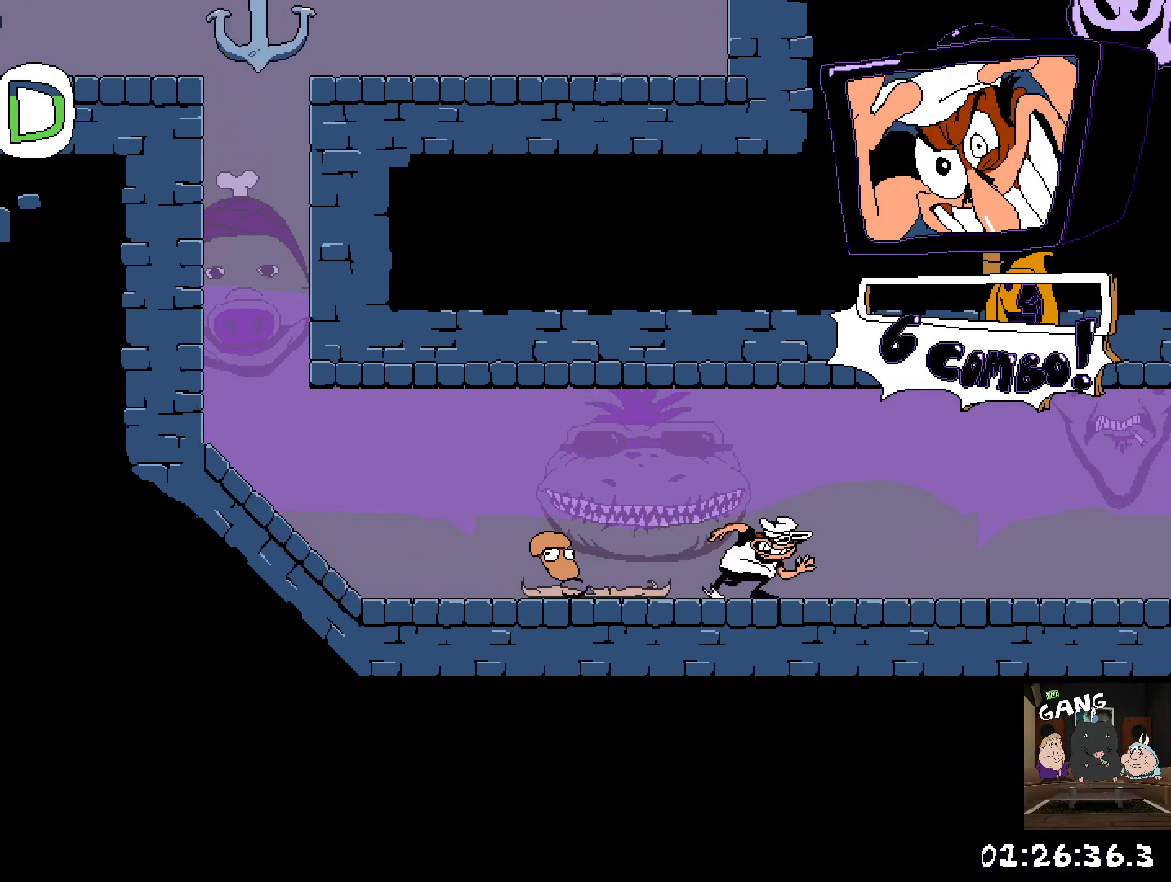
{"buttons": ["R2"], "left_stick": "right", "right_stick": "center", "events": []}